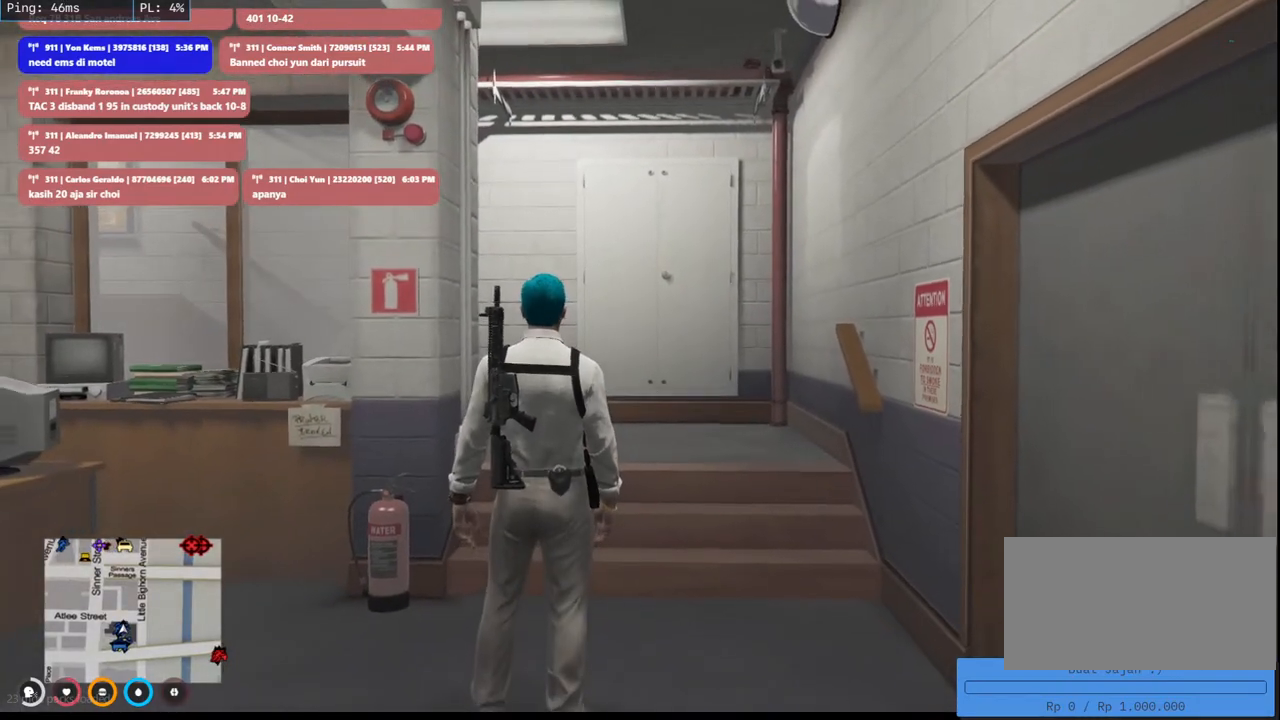
Gameplay with keyboard and mouse; each line is a JSON object with the keys and mouse buttons held at the frame after it. "events" lists presses ("down") and releases ("up") of "a", "ctrl", "d", "e", "q", "s", "shift", "space", "w", "mouse_left", "mouse_wheel", "mouse_right", "mouse_mb4" and "mouse_mb5" between this image and that frame as [ms after this image, input, new state], when the widget could be followed in between. "mouse_left", "mouse_wheel", "mouse_right", "mouse_mb4", "mouse_mb5" = the "left", "wheel", "right", "mb4", "mb5" buttons of the "mouse" list. No other keys are recorded. "wheel" means that the mouse wheel is clicked or scrolled. Mouse movement is not recorded.
{"keys": [], "mouse": ["left"], "events": [[450, "mouse_left", "down"]]}
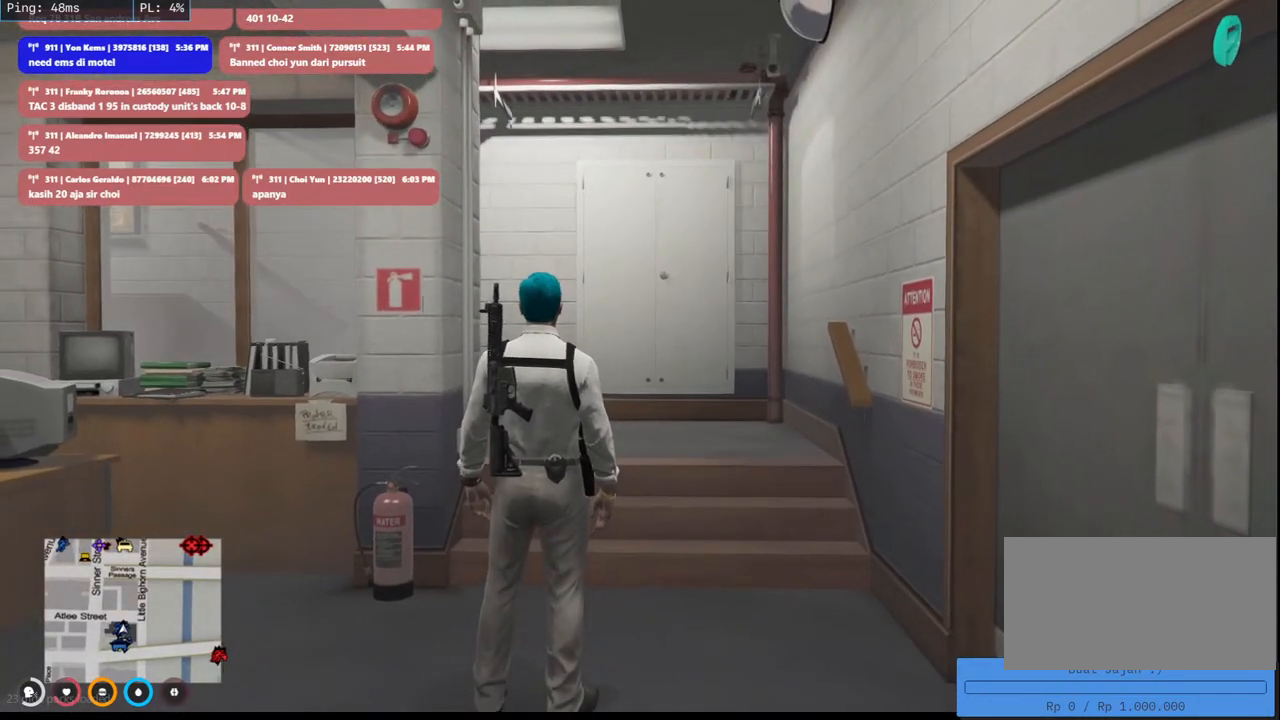
{"keys": [], "mouse": [], "events": [[50, "mouse_left", "up"]]}
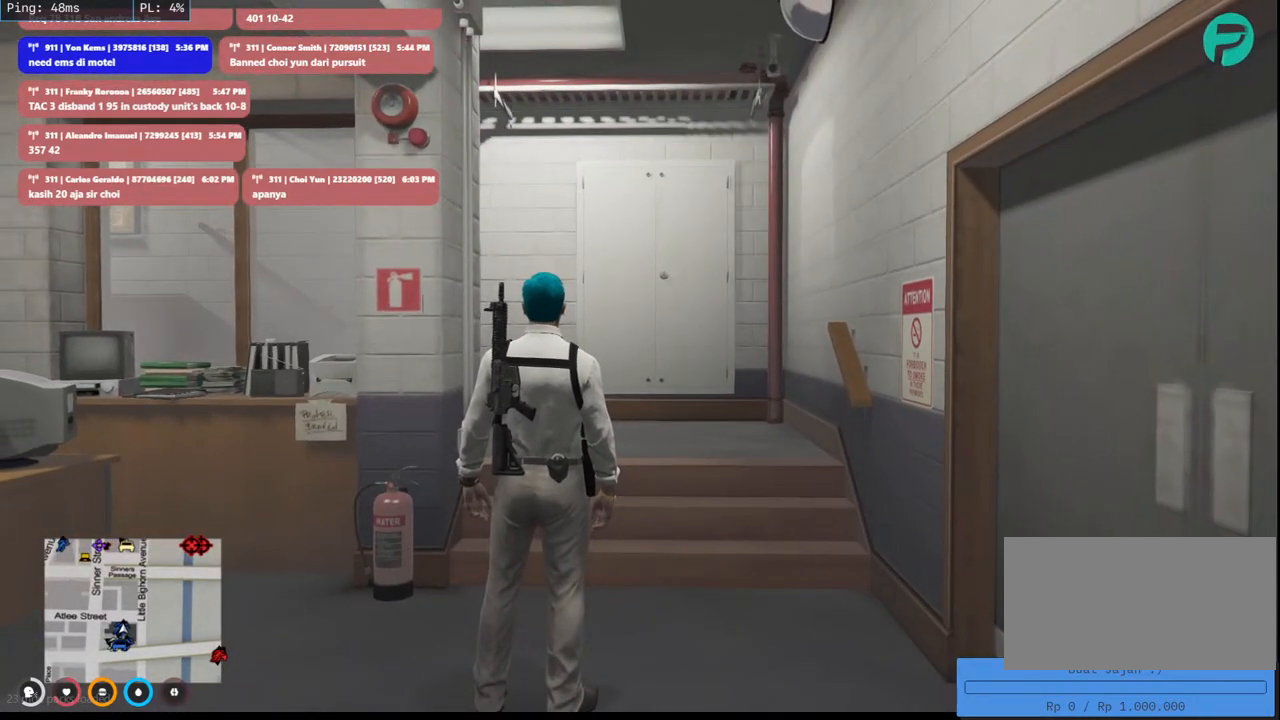
{"keys": [], "mouse": [], "events": []}
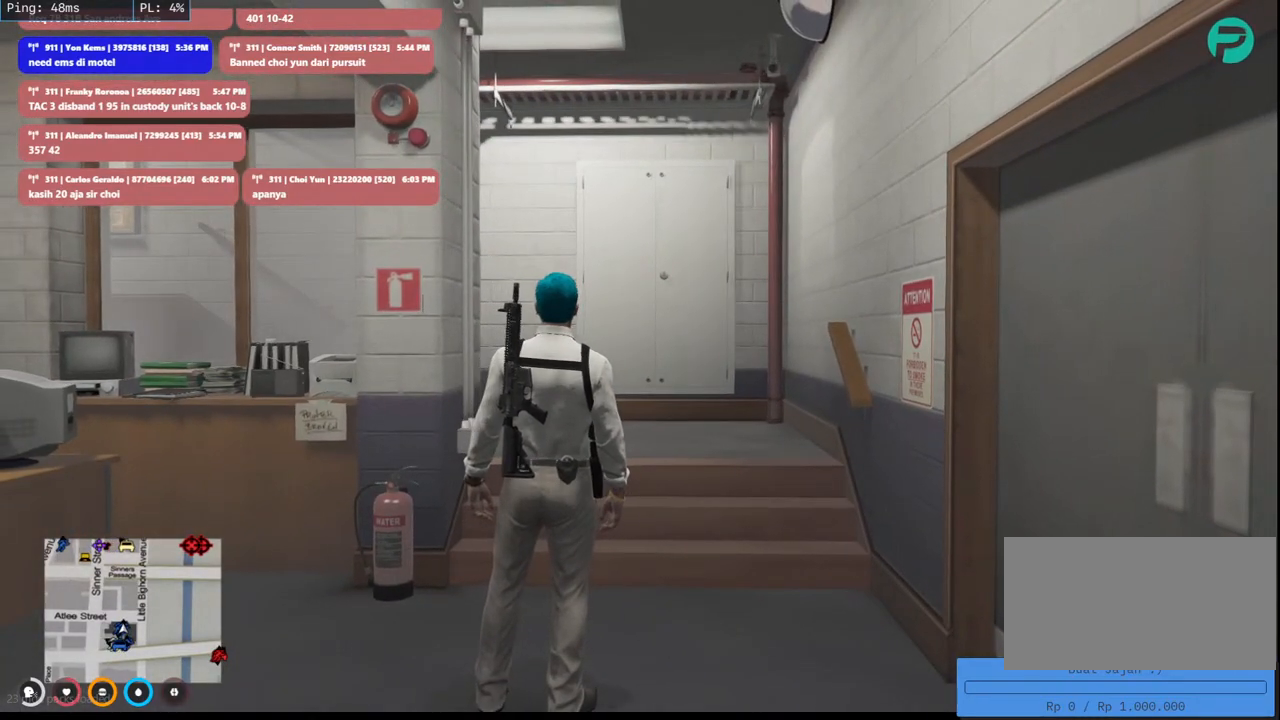
{"keys": [], "mouse": [], "events": [[33, "mouse_left", "down"], [333, "mouse_left", "up"]]}
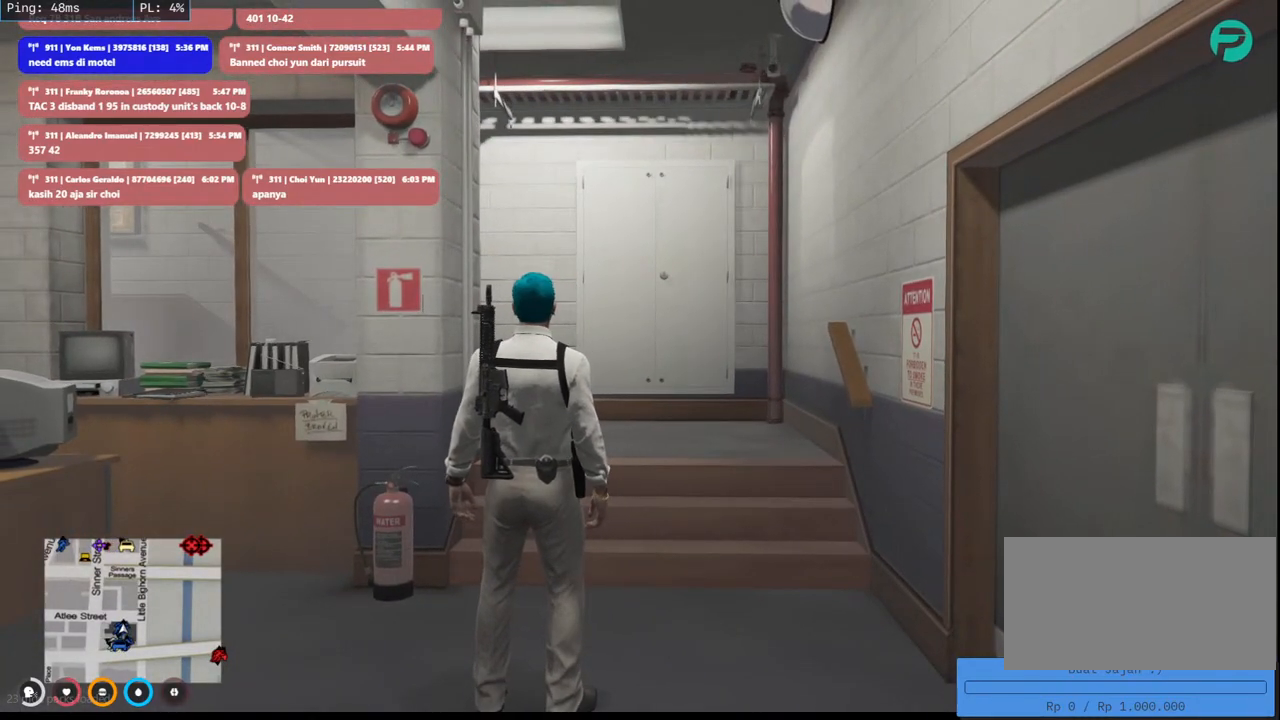
{"keys": [], "mouse": [], "events": []}
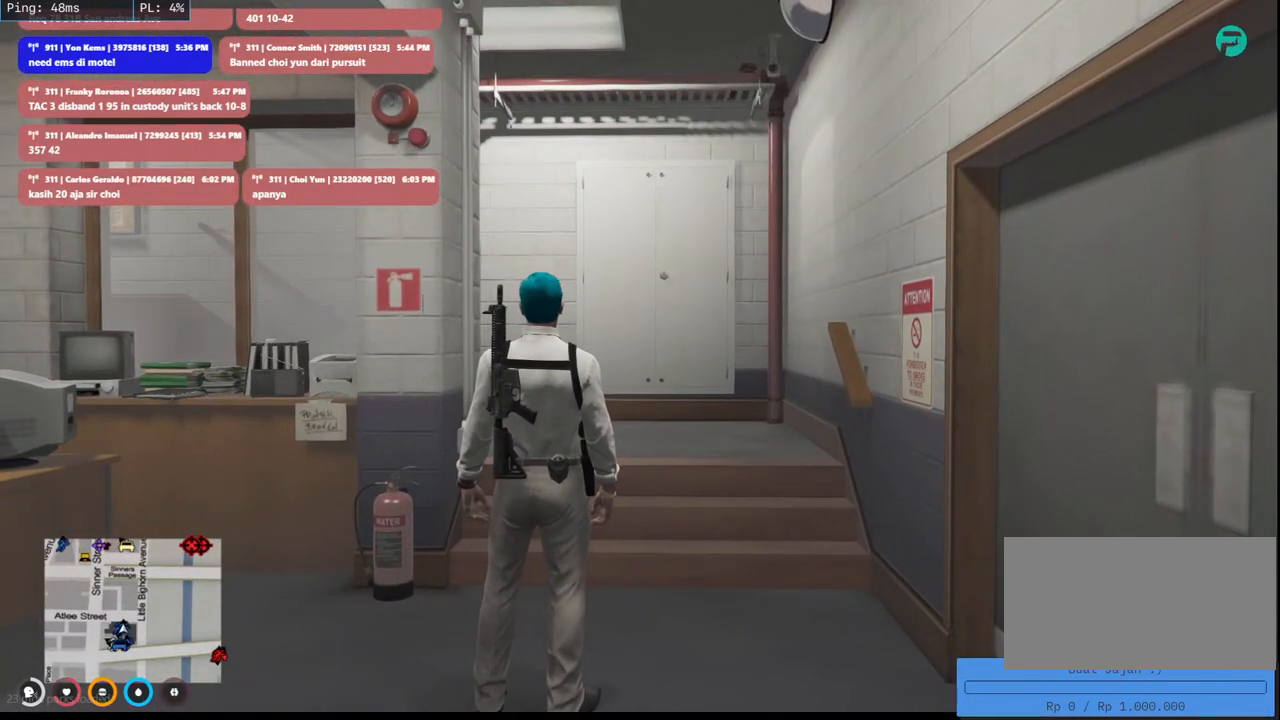
{"keys": ["a", "shift", "w"], "mouse": [], "events": [[50, "mouse_left", "down"], [133, "mouse_left", "up"], [150, "shift", "down"], [150, "w", "down"], [316, "a", "down"]]}
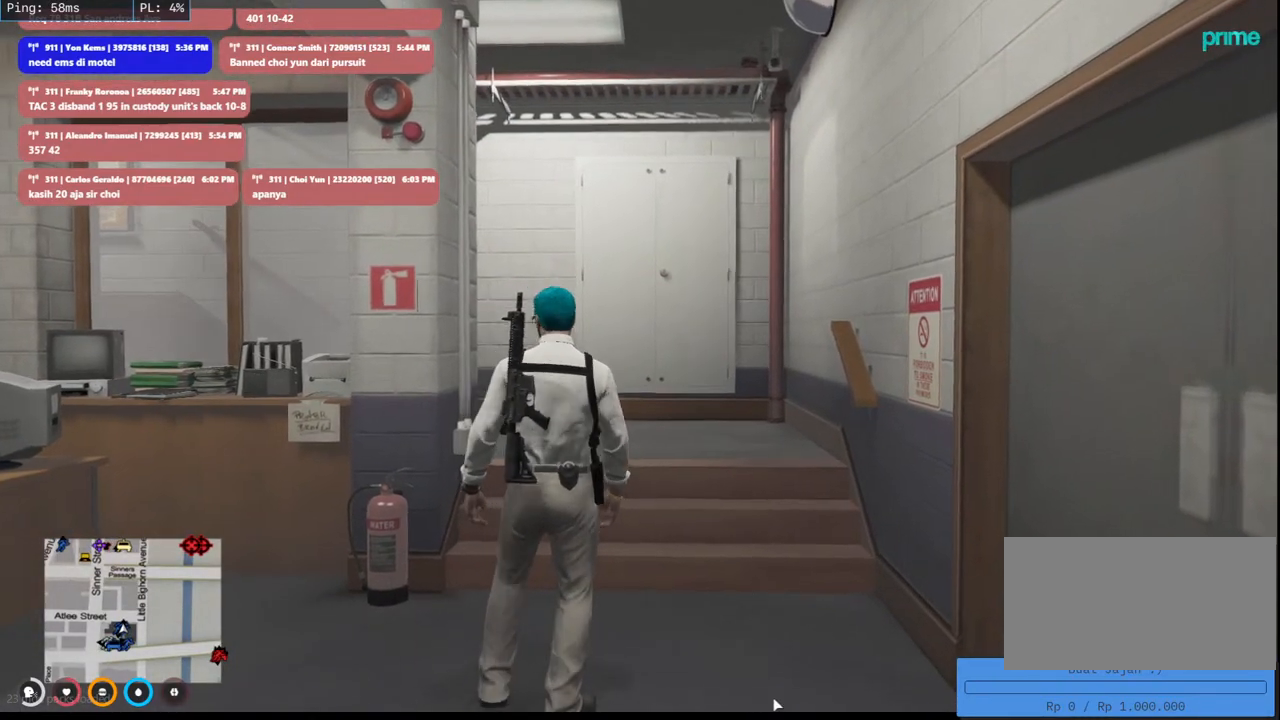
{"keys": ["shift", "w"], "mouse": [], "events": [[83, "a", "up"]]}
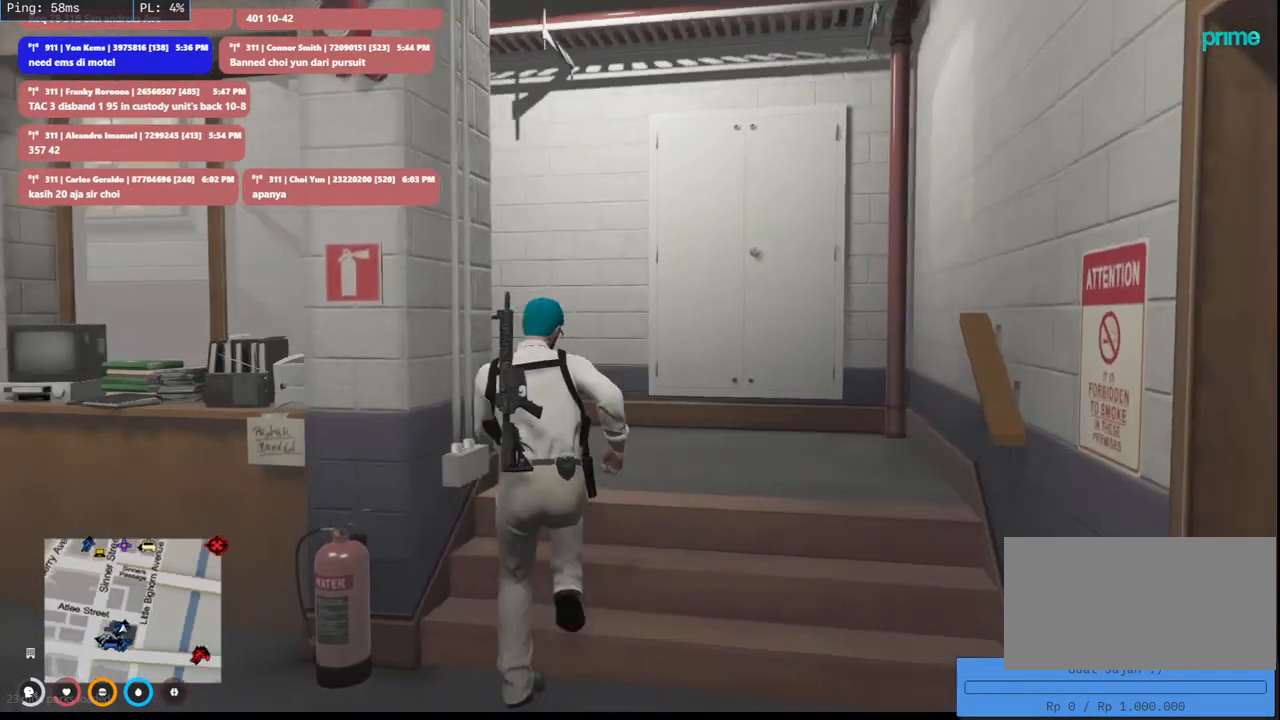
{"keys": ["shift", "w"], "mouse": [], "events": []}
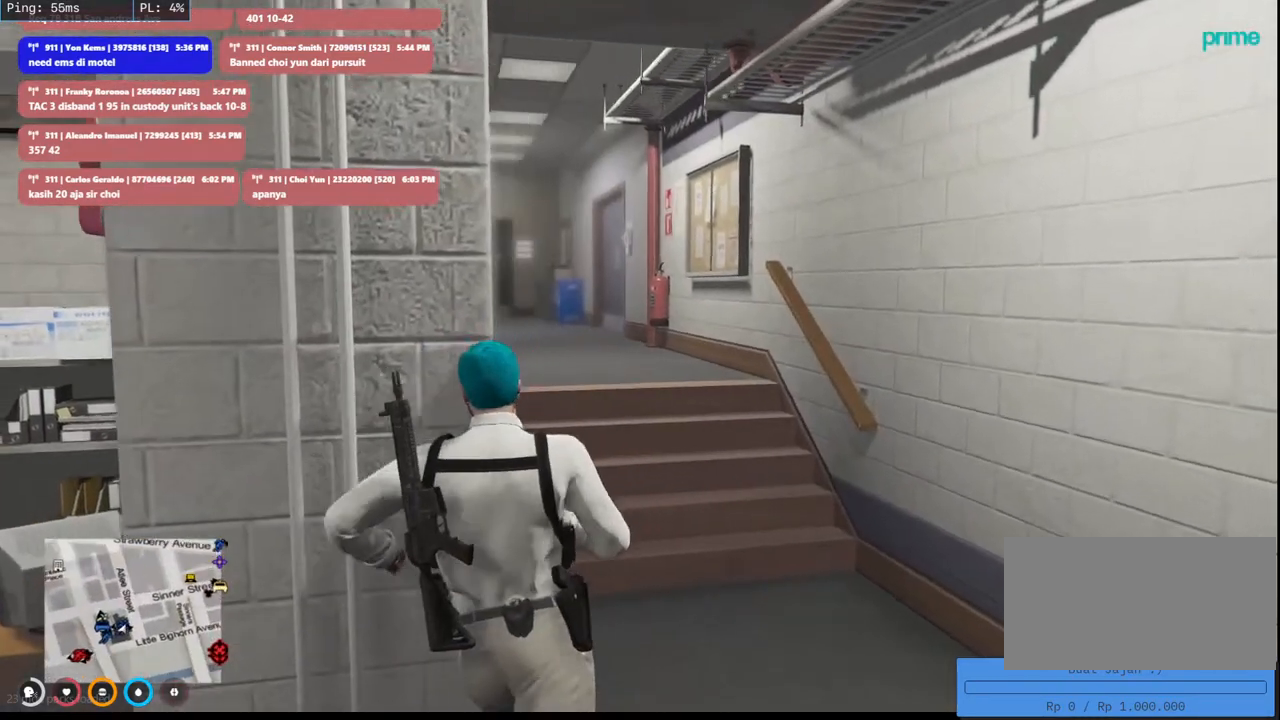
{"keys": ["d", "shift", "space", "w"], "mouse": [], "events": [[433, "d", "down"], [433, "space", "down"]]}
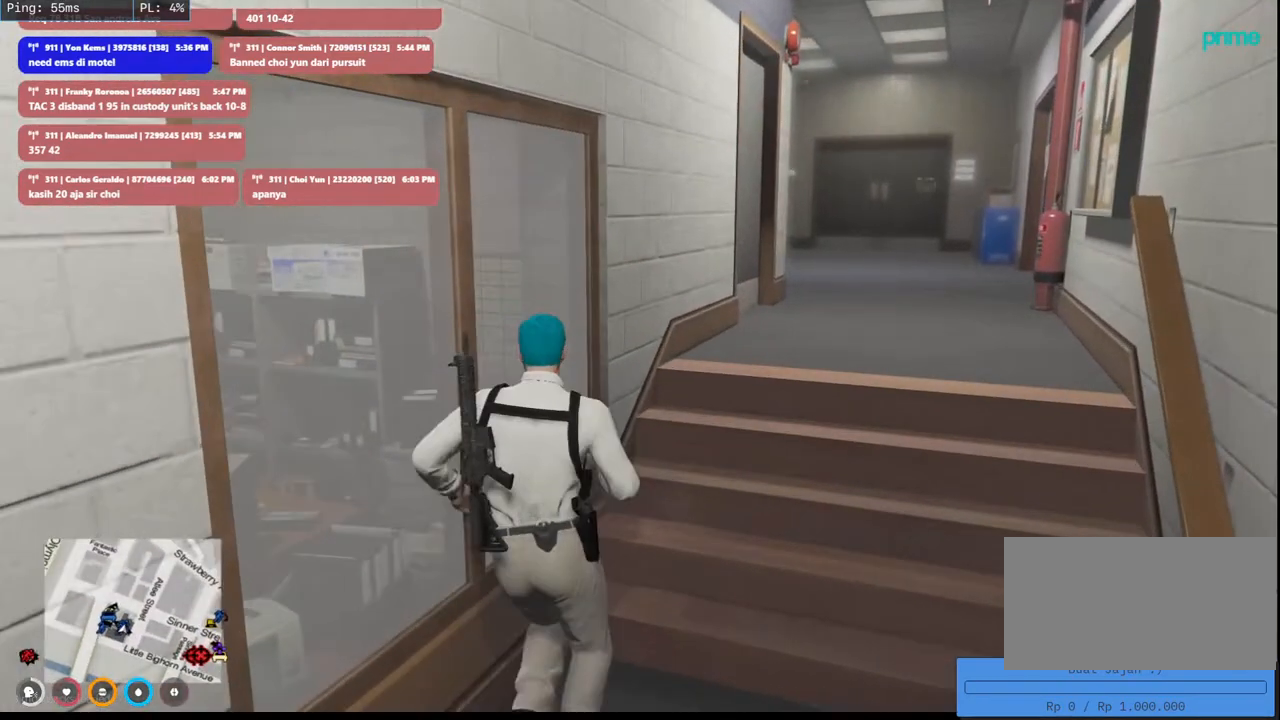
{"keys": ["d", "shift", "w"], "mouse": [], "events": [[133, "space", "up"]]}
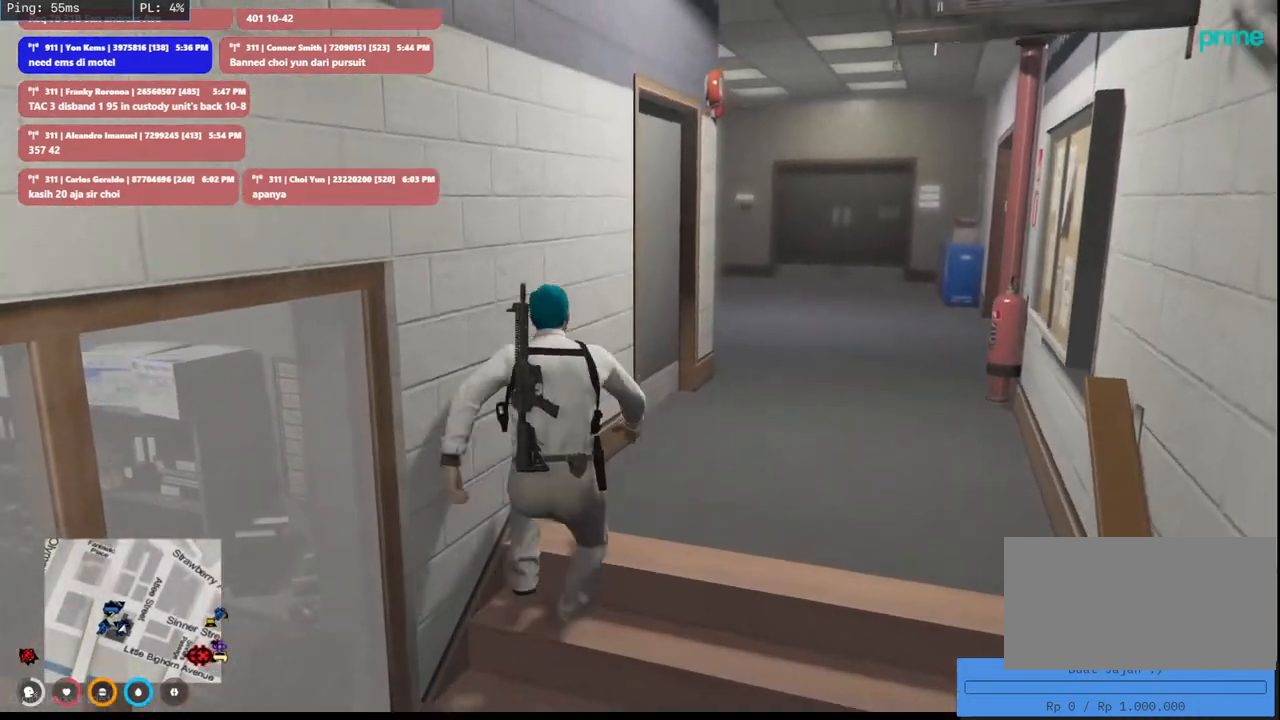
{"keys": ["shift", "w"], "mouse": [], "events": [[66, "d", "up"], [166, "d", "down"], [383, "d", "up"]]}
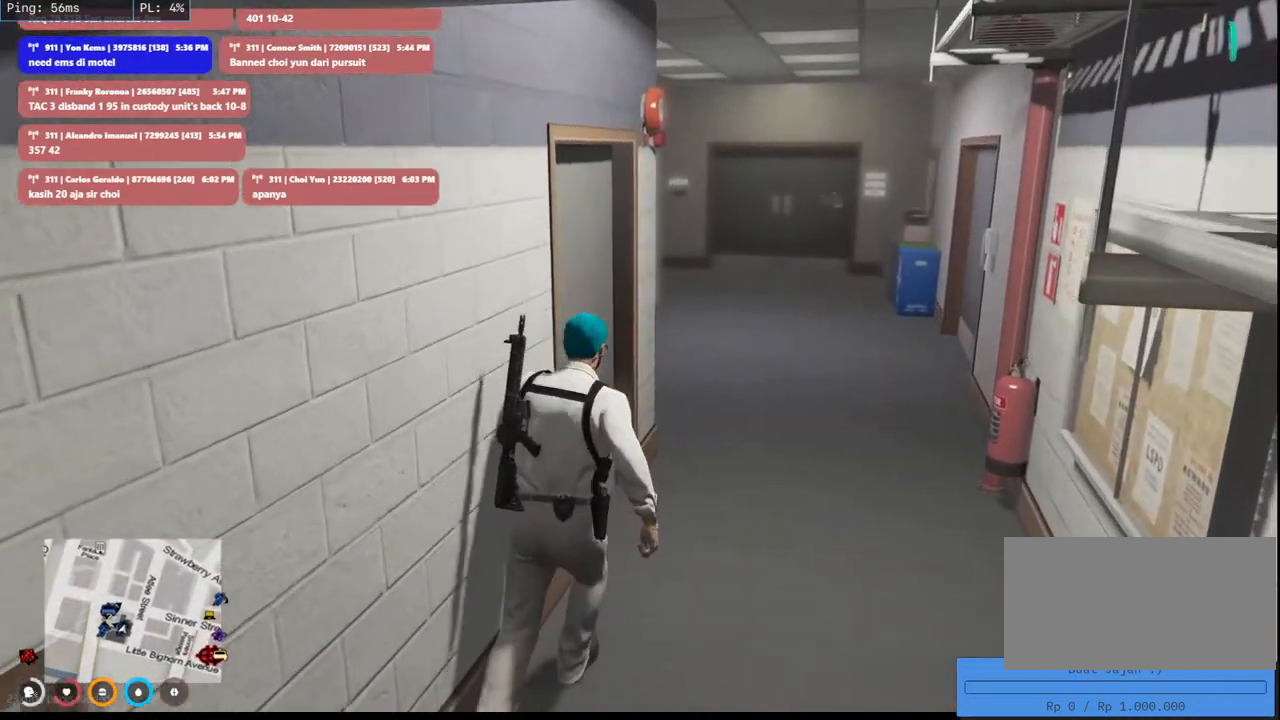
{"keys": ["shift", "w"], "mouse": [], "events": [[16, "d", "down"], [216, "d", "up"]]}
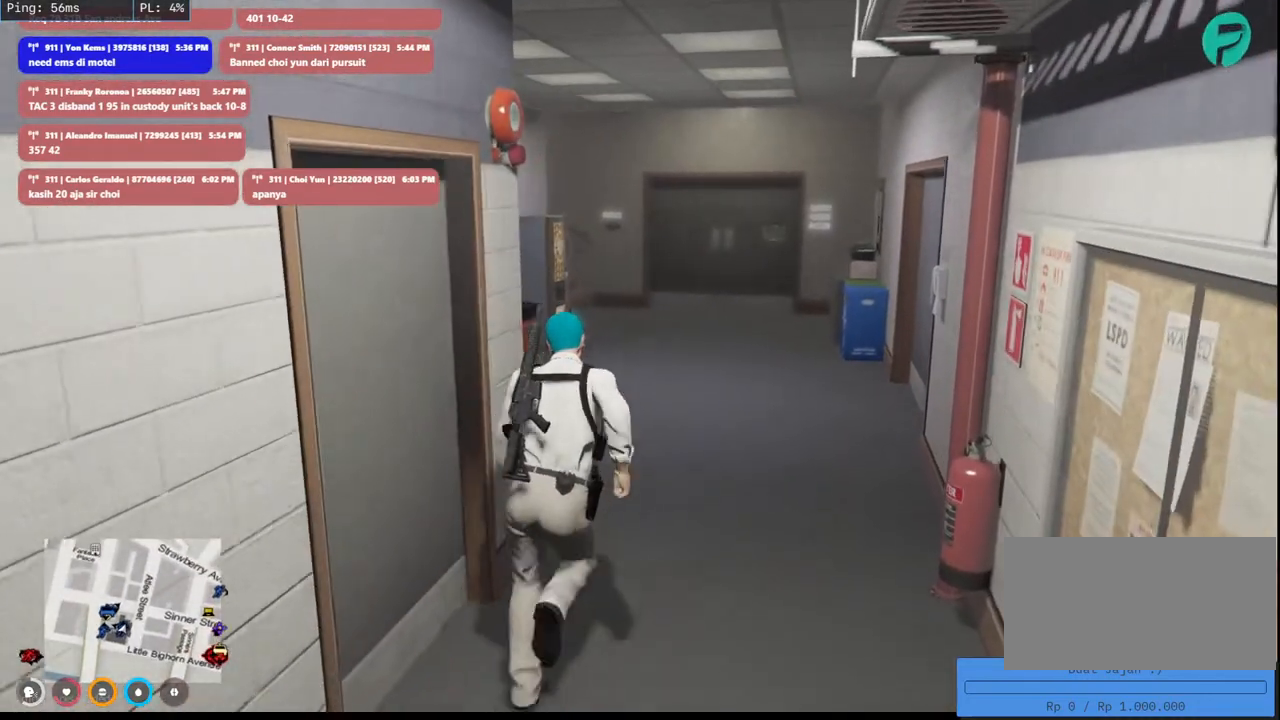
{"keys": ["shift", "w"], "mouse": [], "events": []}
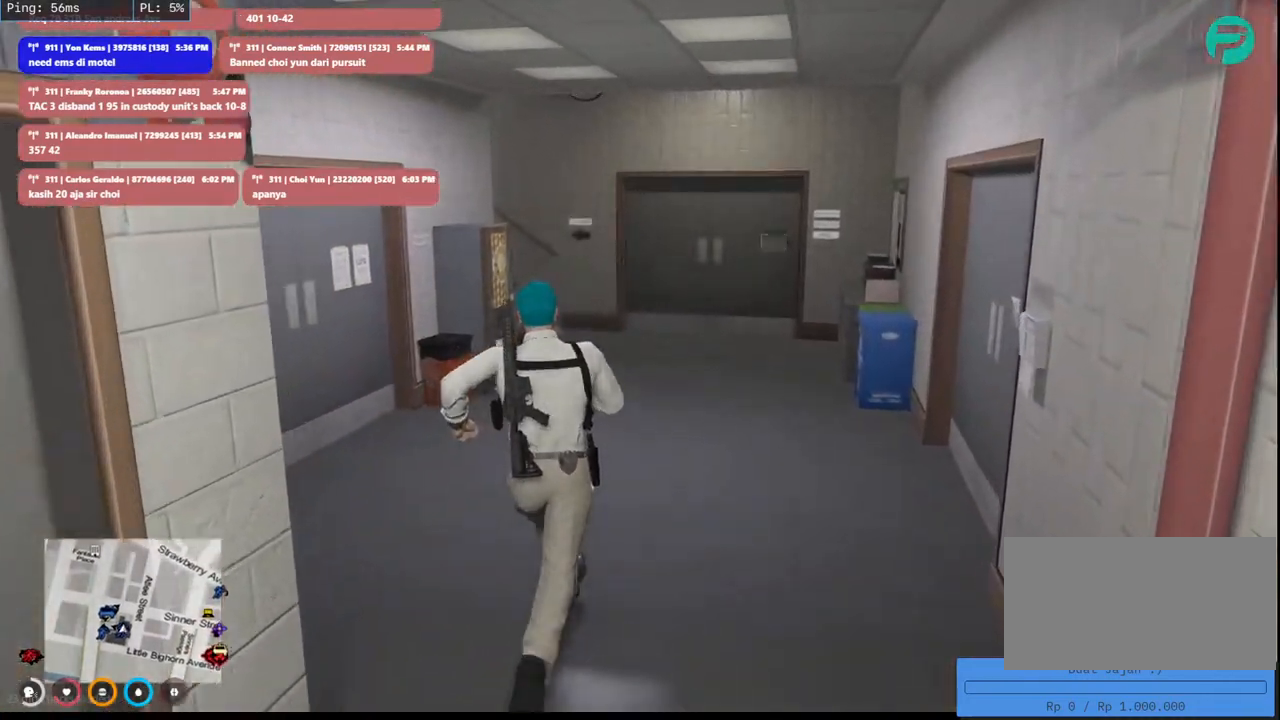
{"keys": ["shift", "w"], "mouse": [], "events": []}
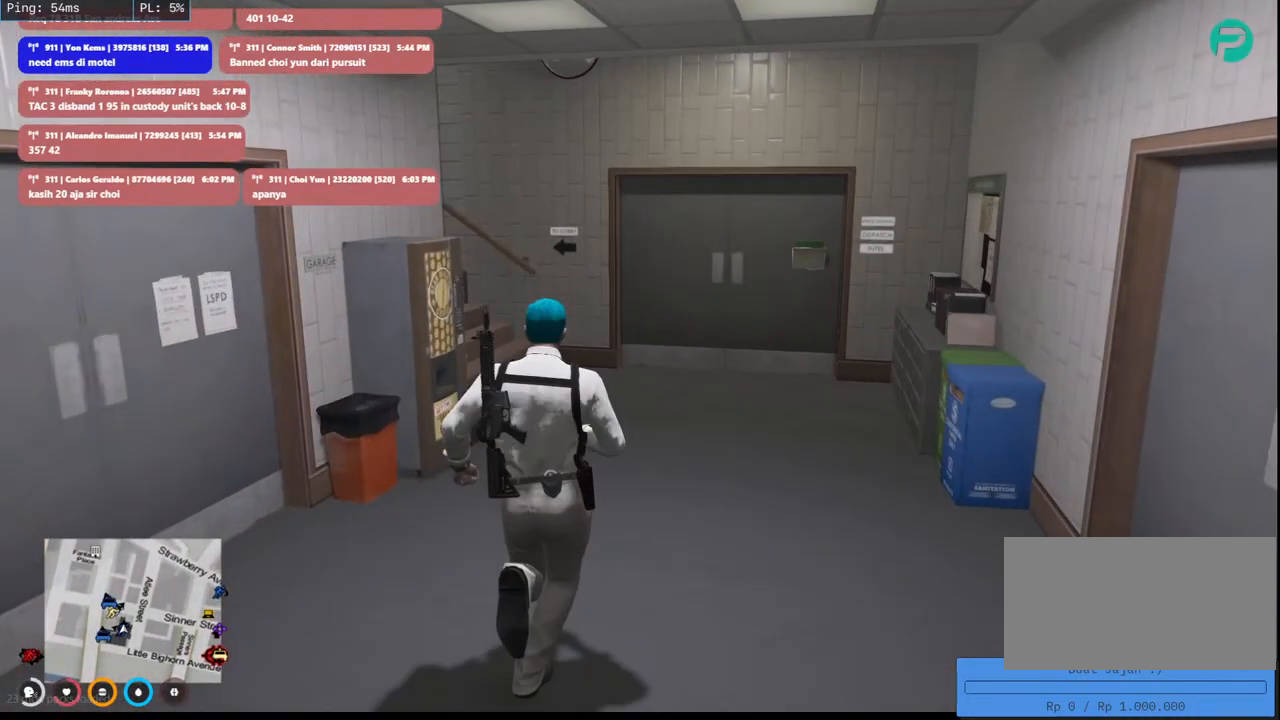
{"keys": ["shift", "w"], "mouse": [], "events": []}
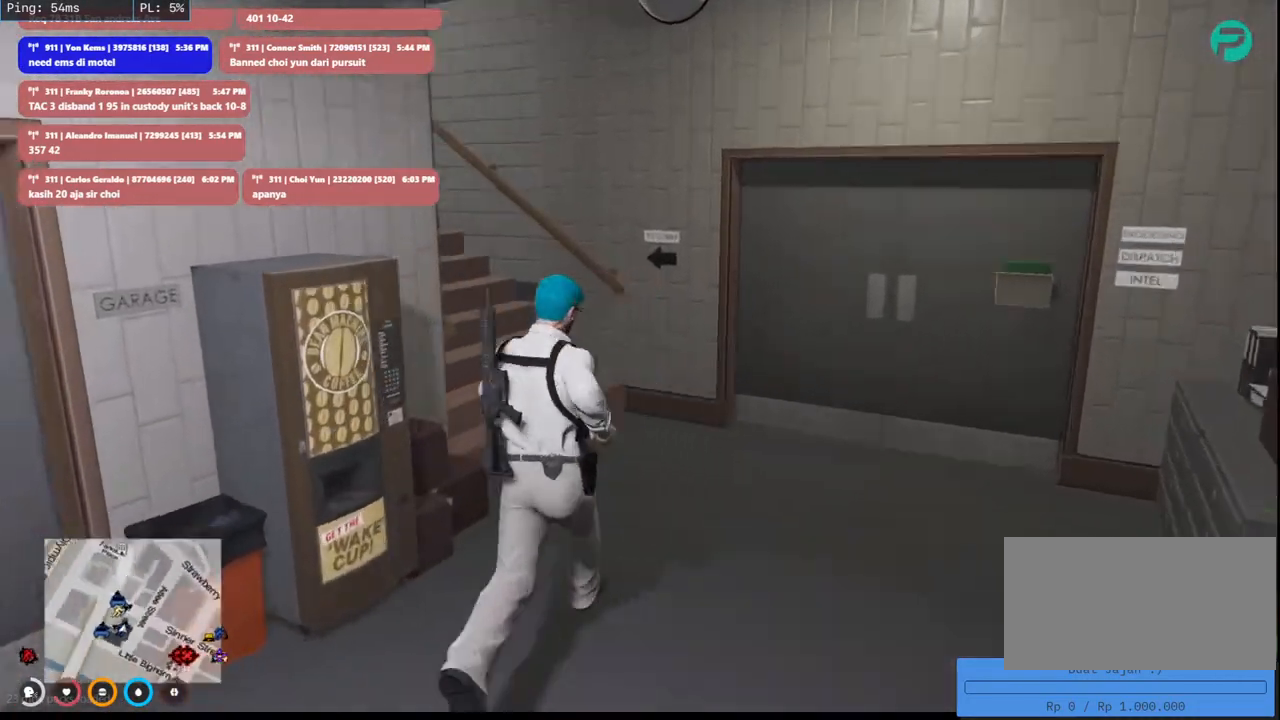
{"keys": ["shift", "w"], "mouse": [], "events": []}
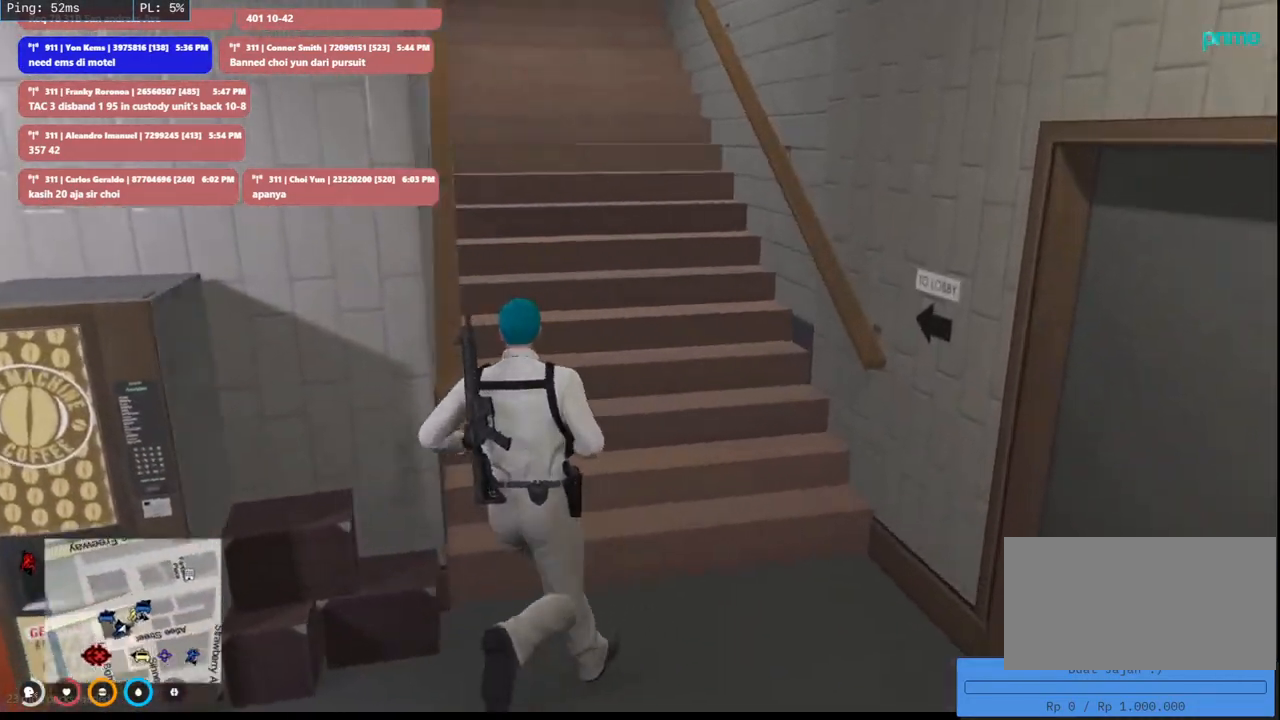
{"keys": ["shift", "w"], "mouse": [], "events": []}
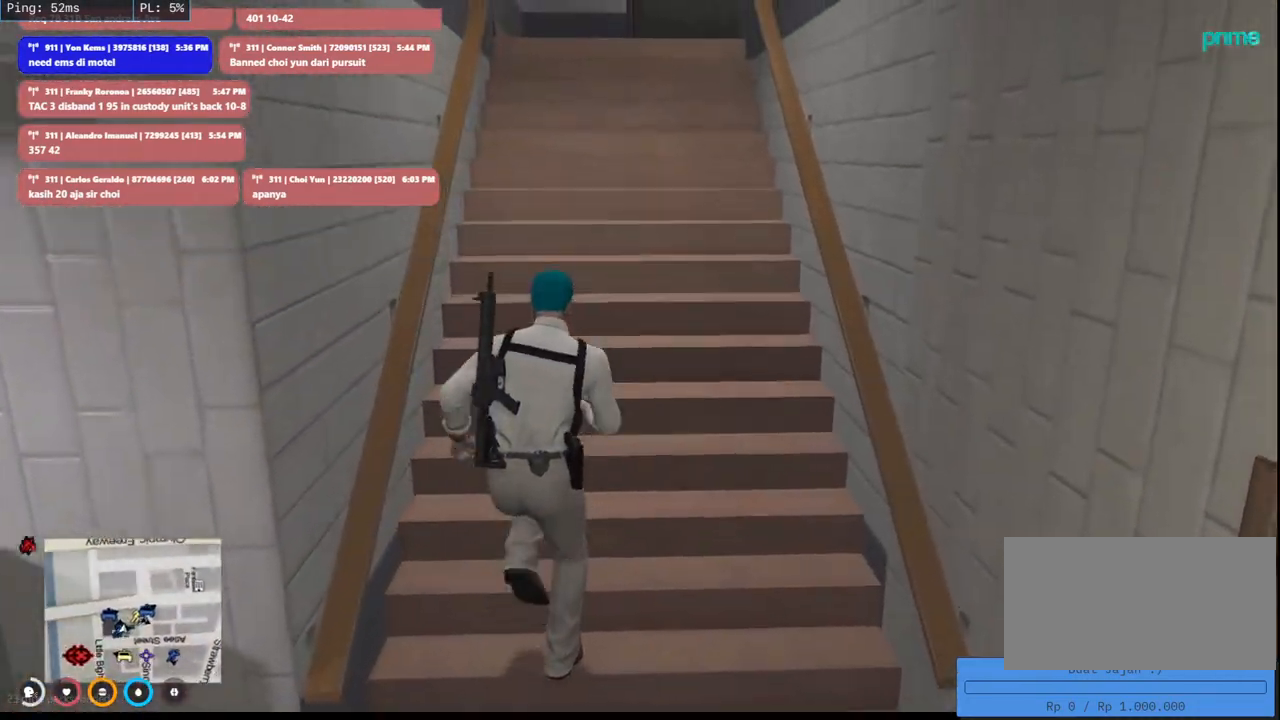
{"keys": ["shift", "w"], "mouse": [], "events": []}
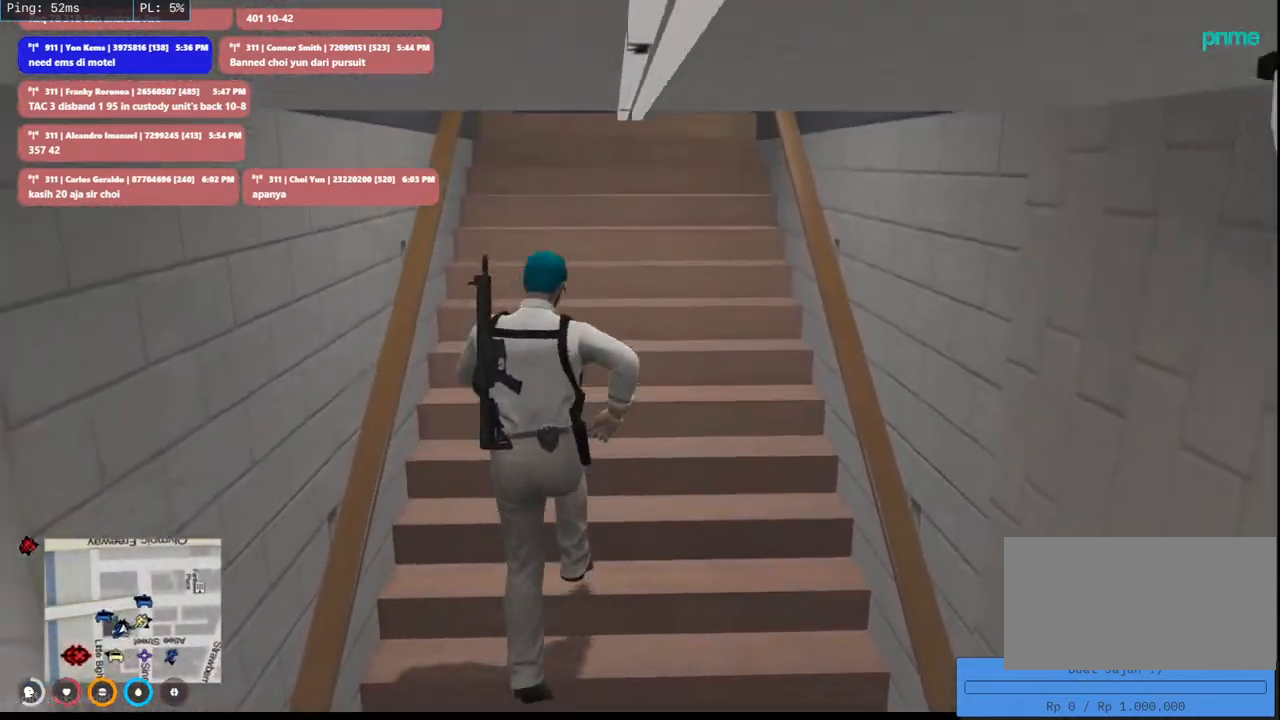
{"keys": ["shift", "w"], "mouse": [], "events": []}
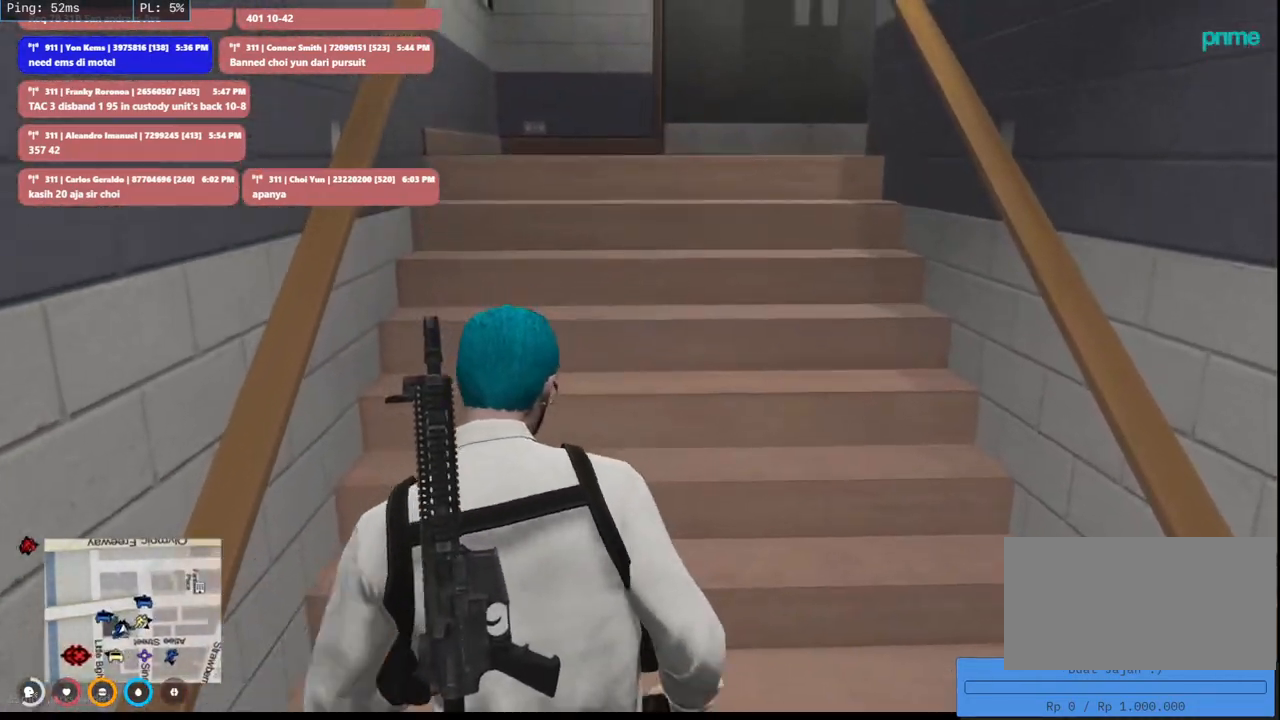
{"keys": ["shift", "w"], "mouse": [], "events": []}
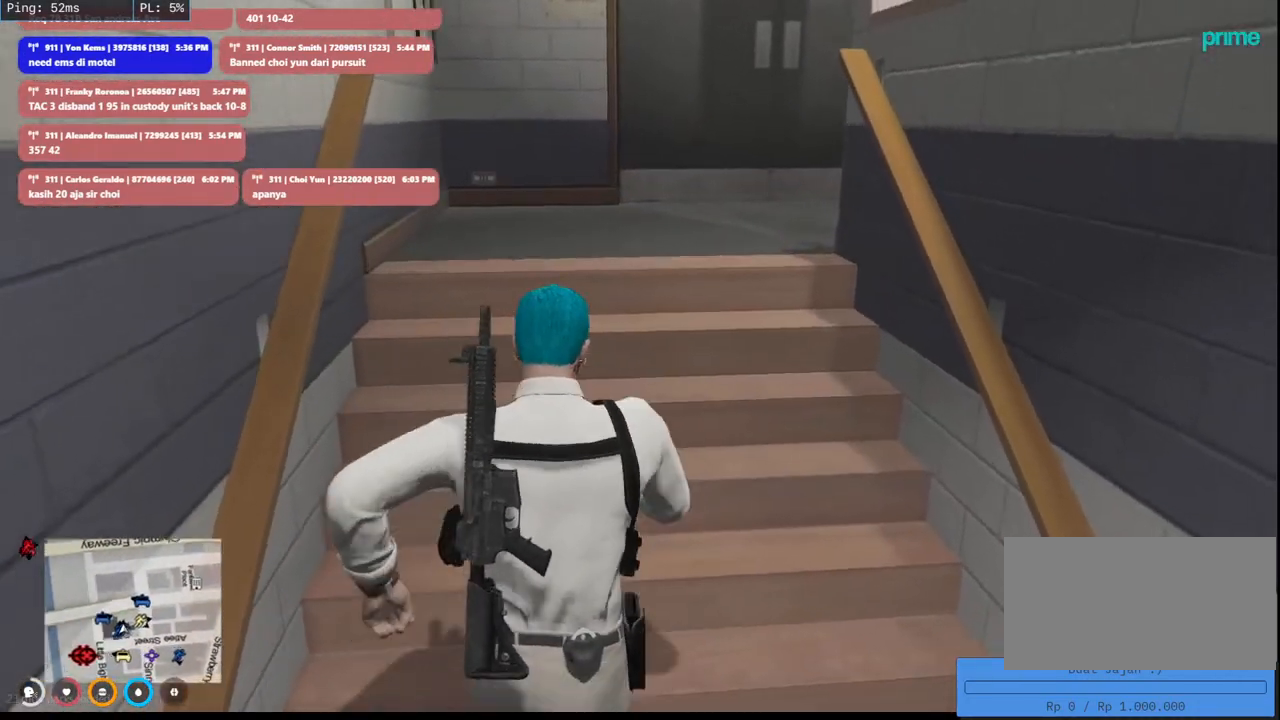
{"keys": ["a", "shift", "w"], "mouse": [], "events": [[116, "a", "down"]]}
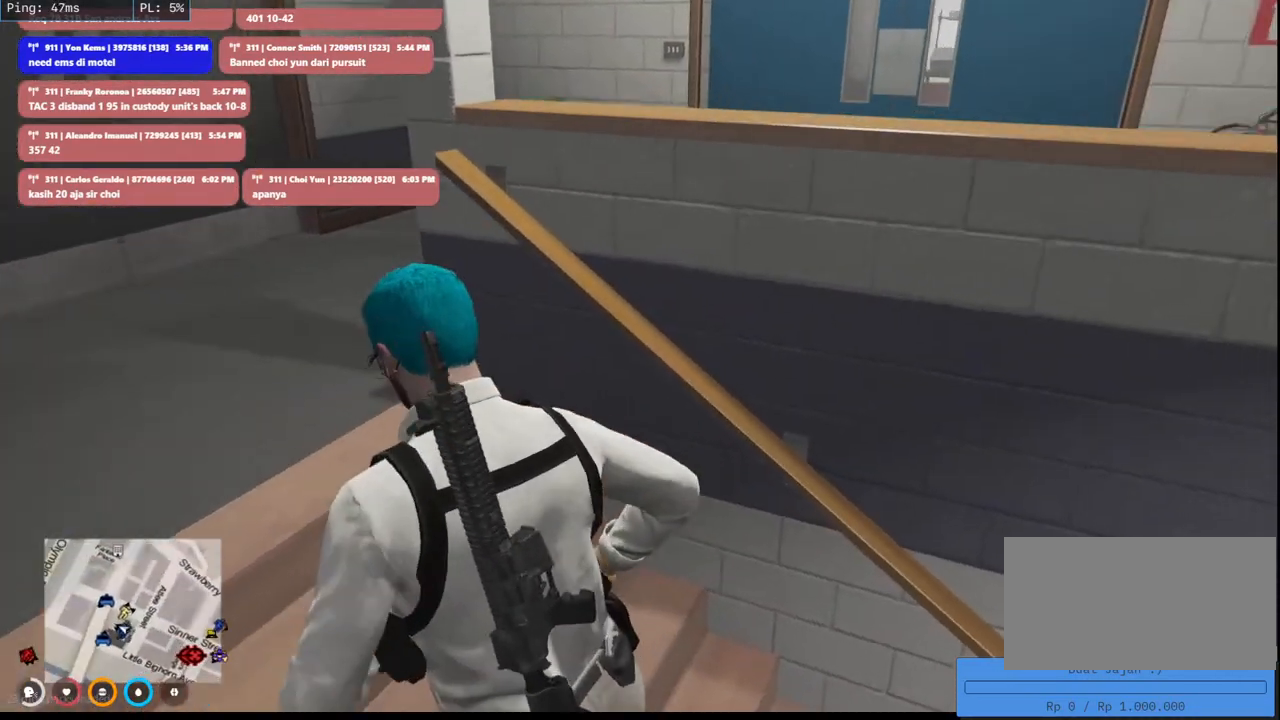
{"keys": ["shift", "w"], "mouse": [], "events": [[400, "a", "up"]]}
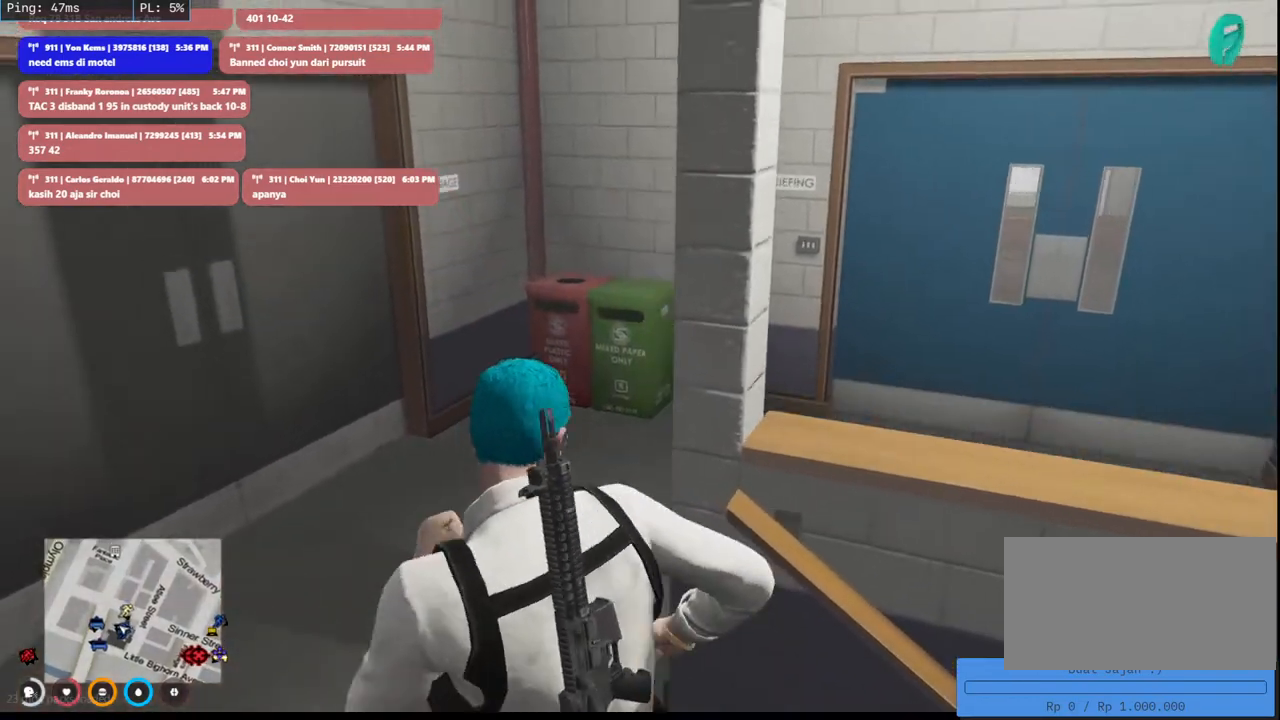
{"keys": ["w"], "mouse": [], "events": [[83, "shift", "up"], [100, "d", "down"], [300, "d", "up"]]}
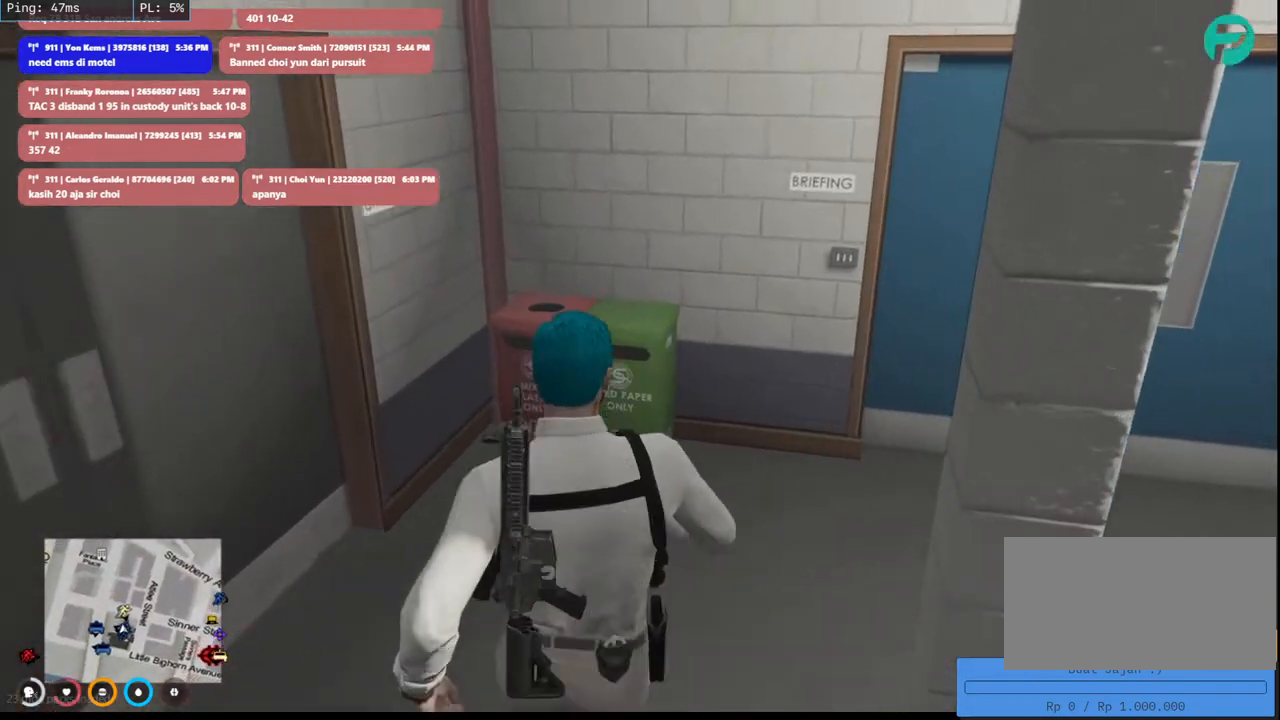
{"keys": ["d", "w"], "mouse": [], "events": [[333, "d", "down"]]}
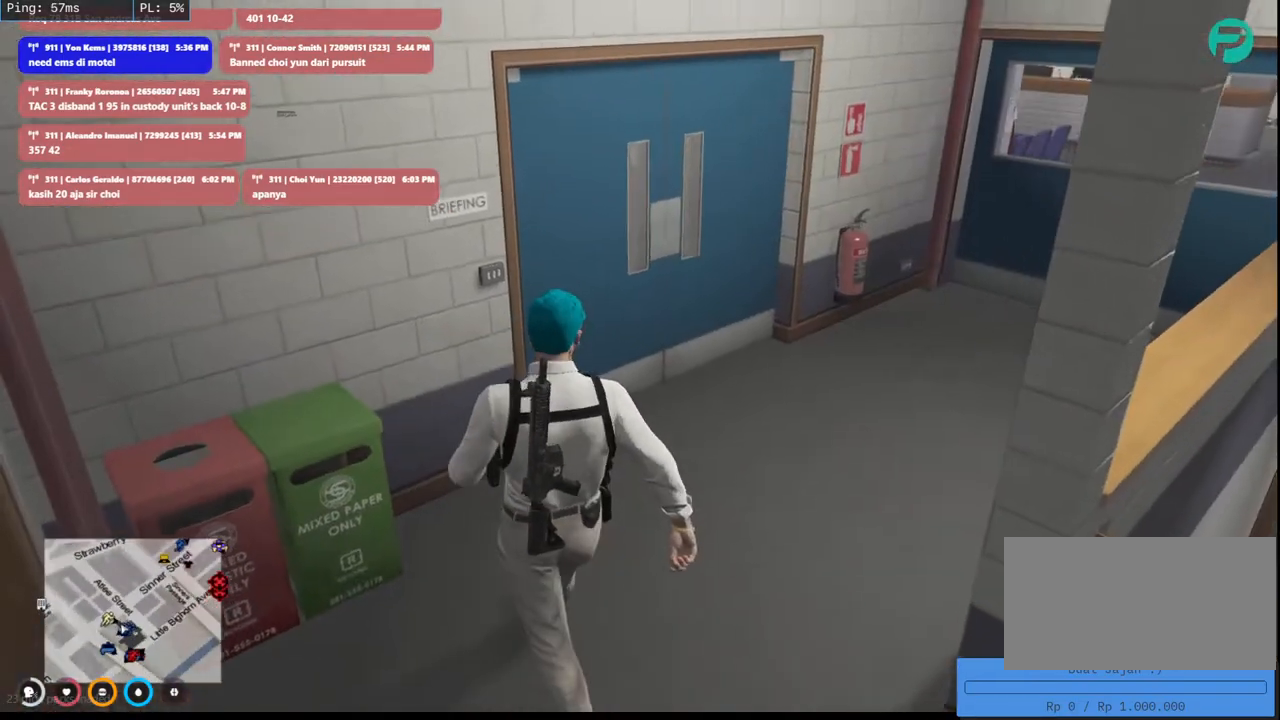
{"keys": ["w"], "mouse": [], "events": [[466, "d", "up"]]}
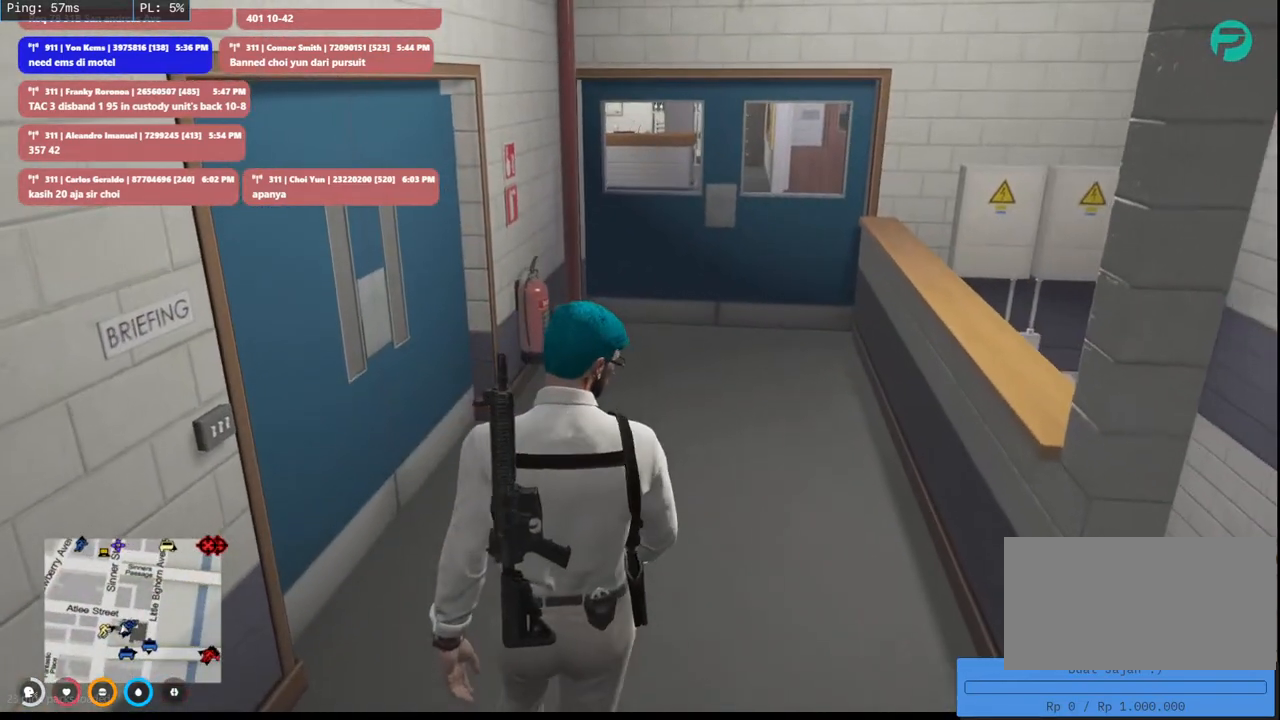
{"keys": ["w"], "mouse": [], "events": []}
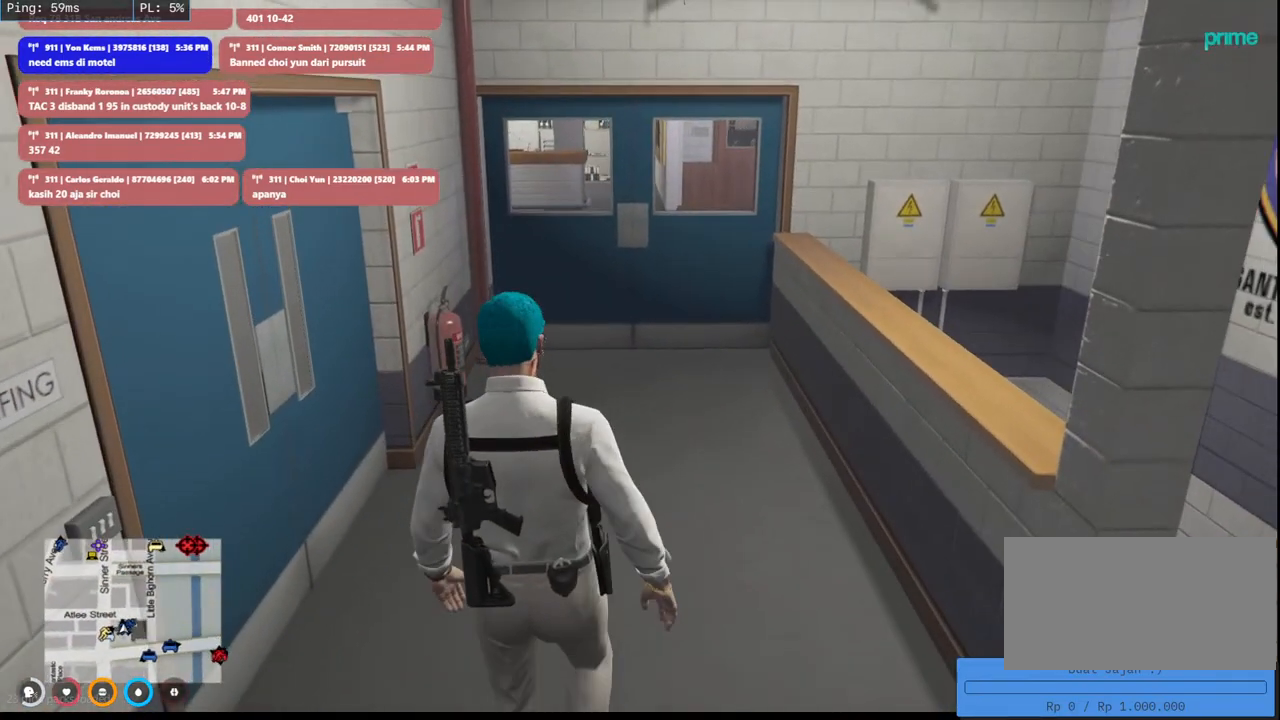
{"keys": ["w"], "mouse": [], "events": []}
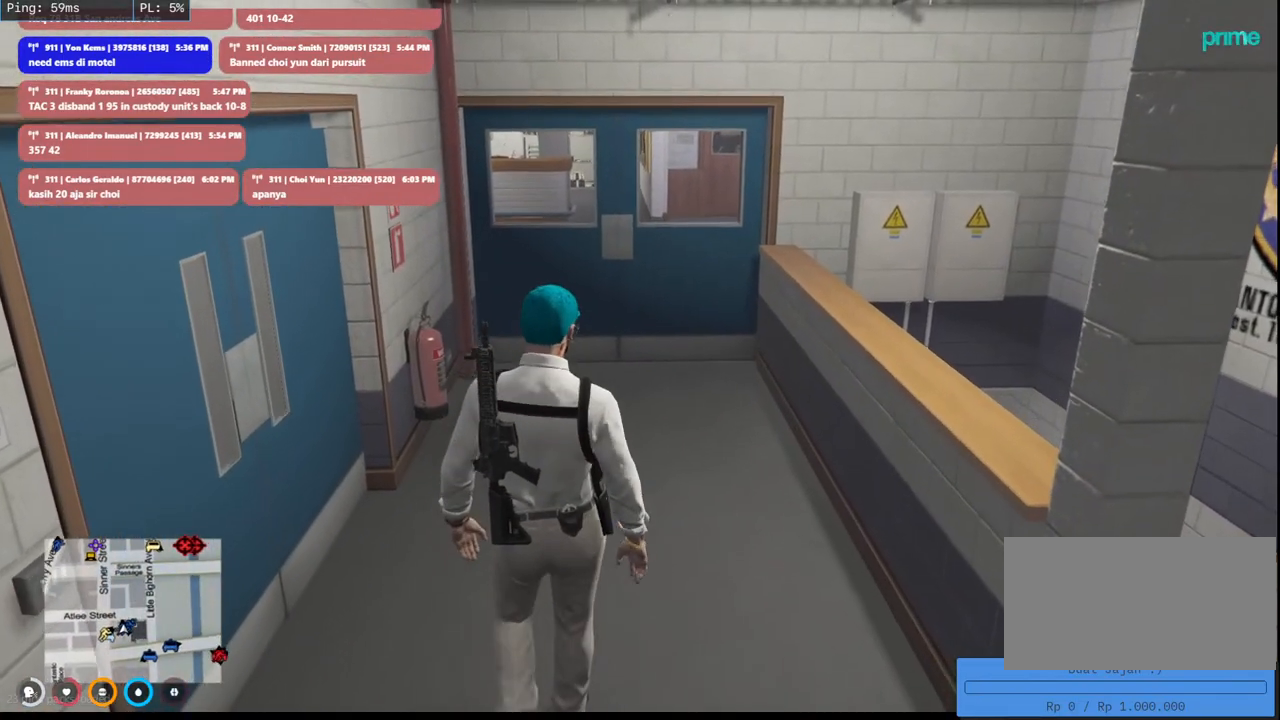
{"keys": ["w"], "mouse": [], "events": []}
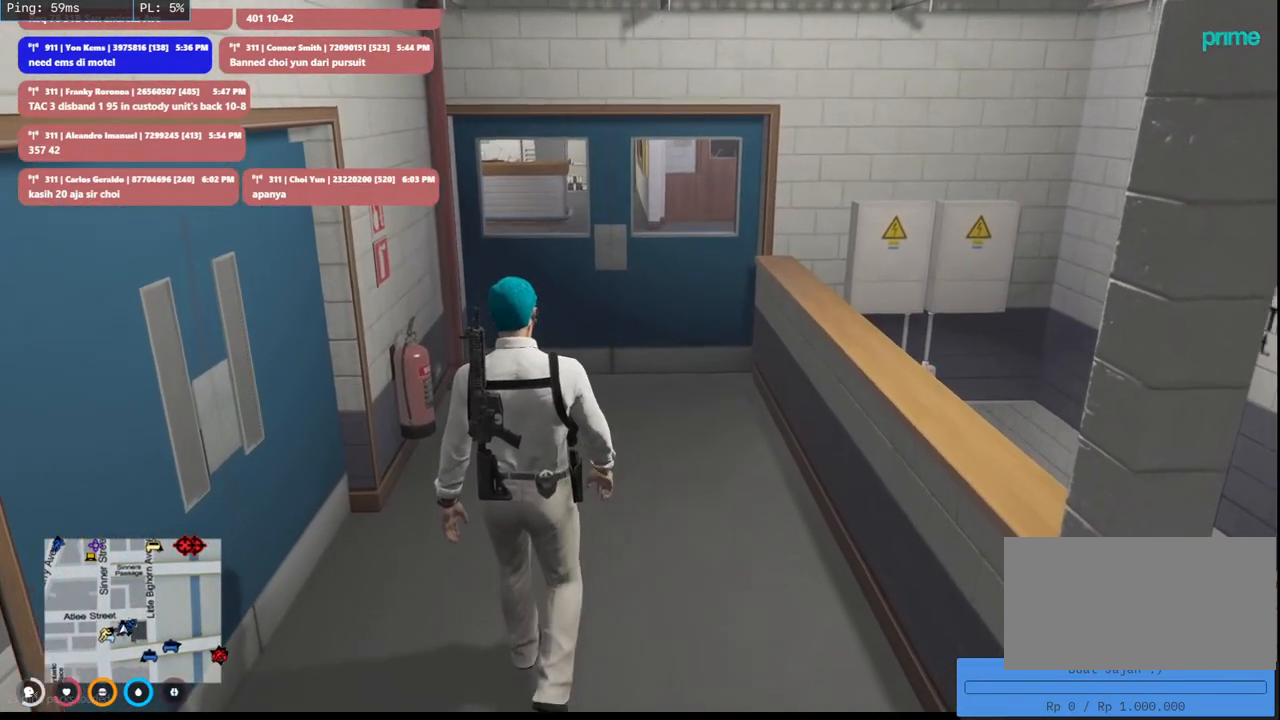
{"keys": ["w"], "mouse": [], "events": []}